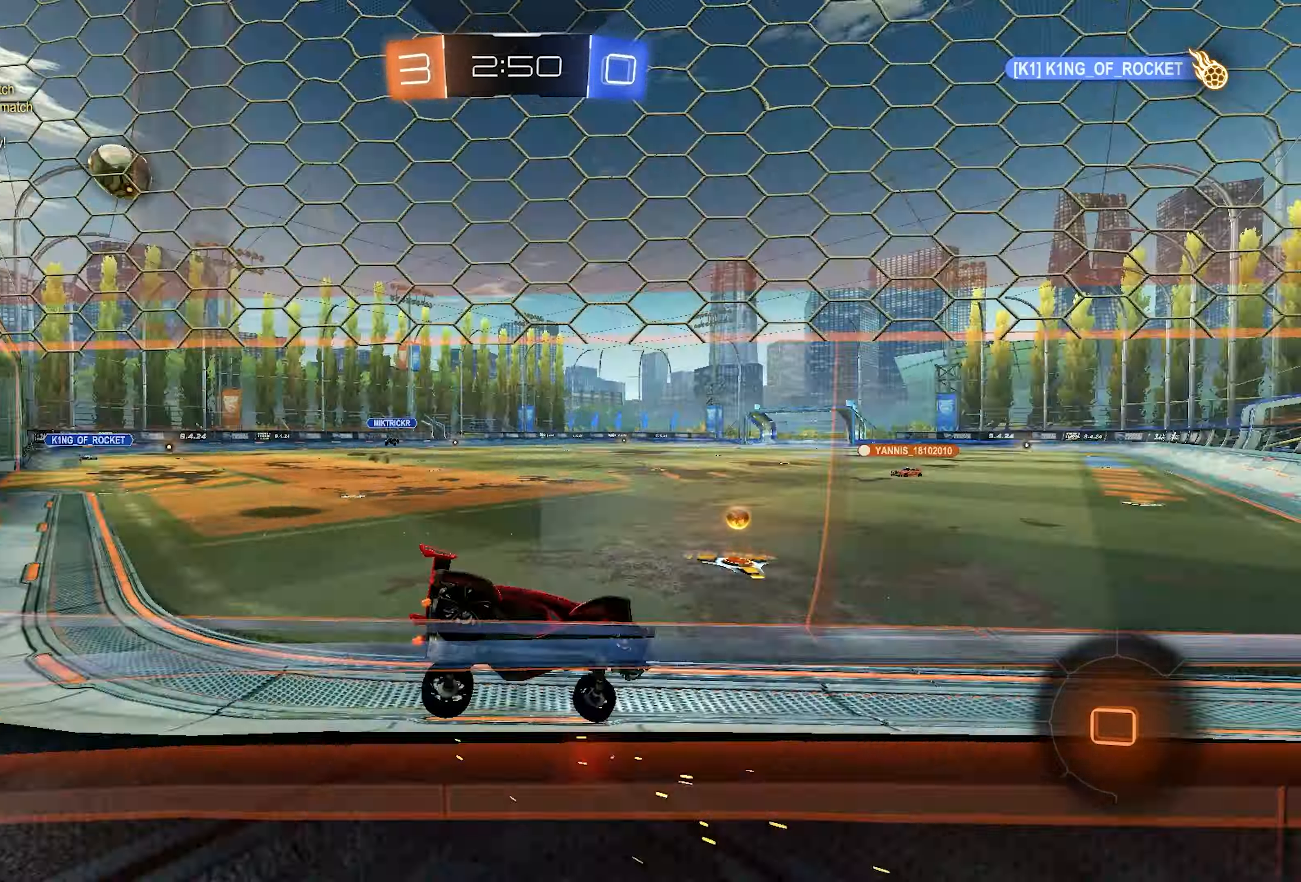
Gameplay with a controller (PlayStation layout); each line is a JSON object with the inputs held at the frame after it. "events" lists button and stick changes between this image and that frame as [ms after this image, input, new state], when the widget could be followed in between.
{"buttons": ["R2"], "left_stick": "left", "right_stick": "center", "events": [[33, "DPAD_LEFT", "down"], [167, "DPAD_LEFT", "up"], [250, "SQUARE", "down"], [283, "left_stick", "left"], [350, "SQUARE", "up"], [400, "SQUARE", "down"], [467, "SQUARE", "up"]]}
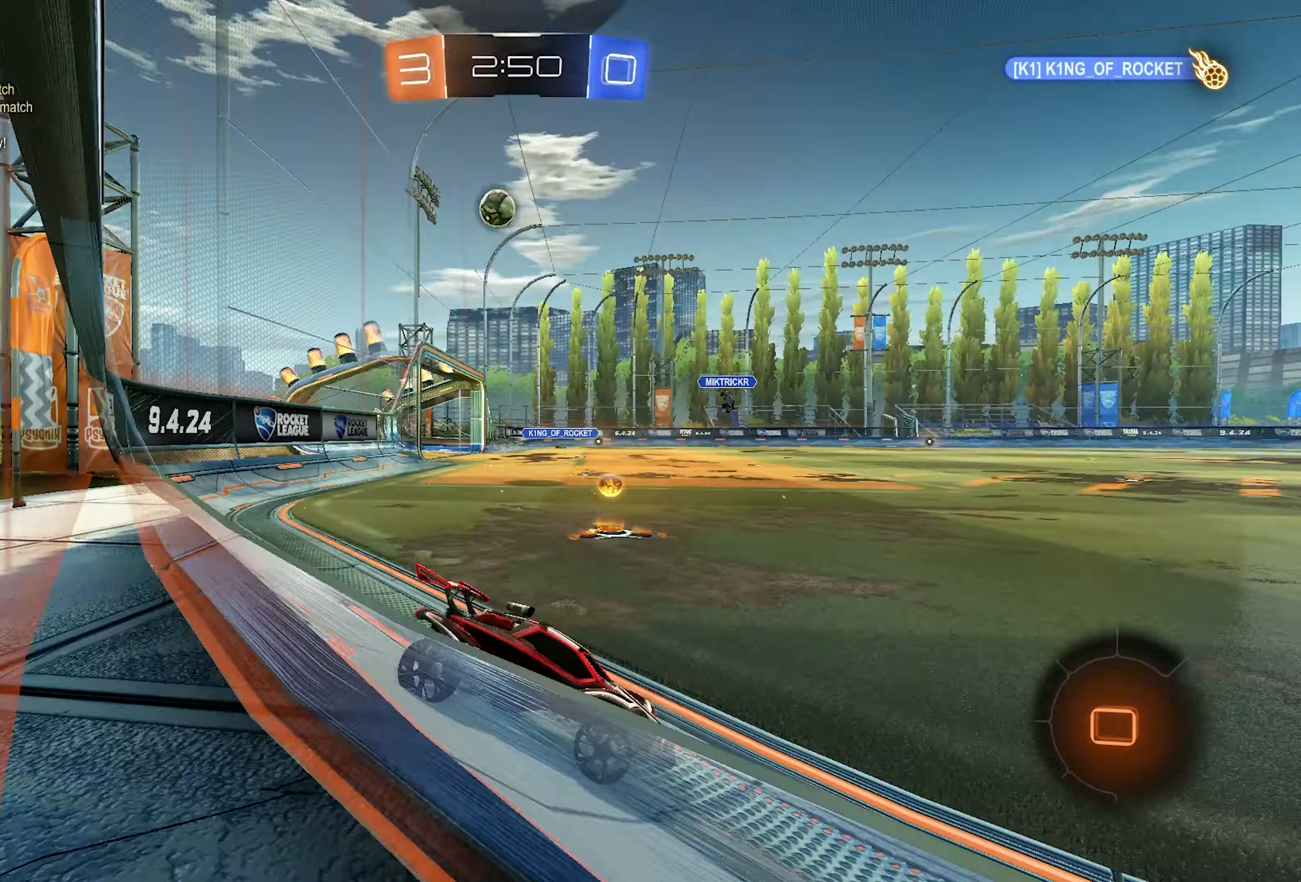
{"buttons": ["R2"], "left_stick": "left", "right_stick": "center", "events": []}
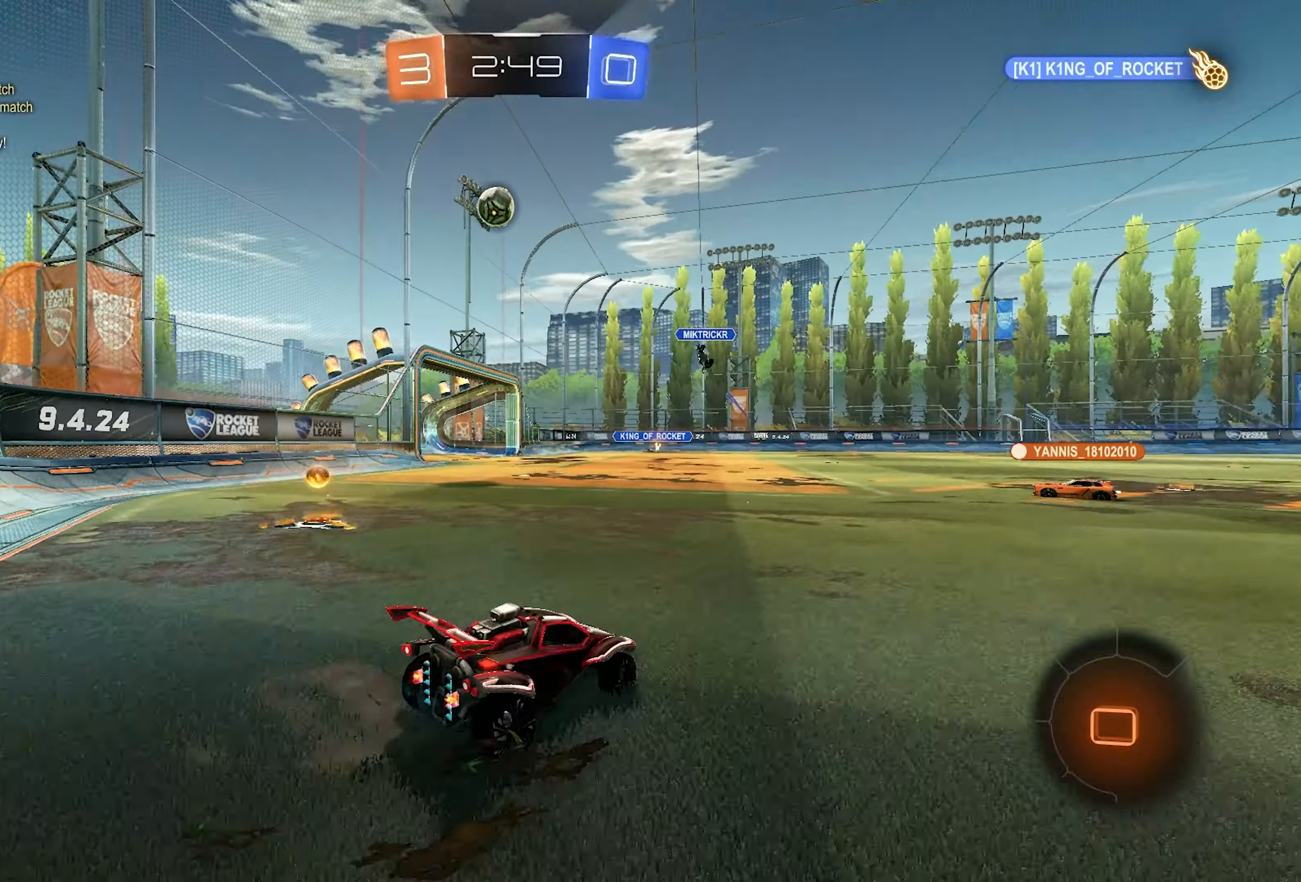
{"buttons": ["R2"], "left_stick": "center", "right_stick": "center", "events": [[433, "left_stick", "center"]]}
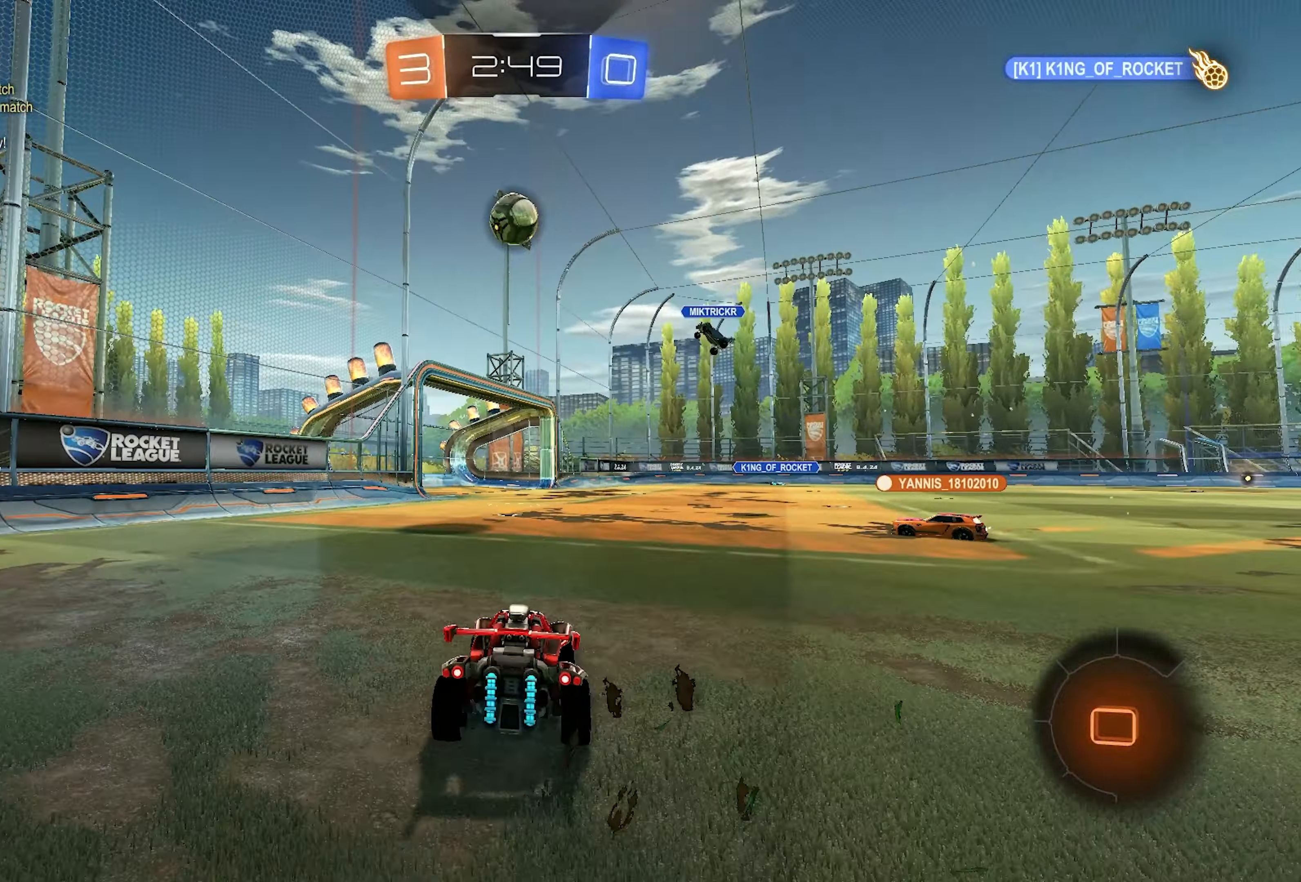
{"buttons": ["R1"], "left_stick": "left", "right_stick": "center", "events": [[117, "left_stick", "left"], [250, "left_stick", "center"], [383, "R2", "up"], [450, "left_stick", "left"], [467, "R1", "down"]]}
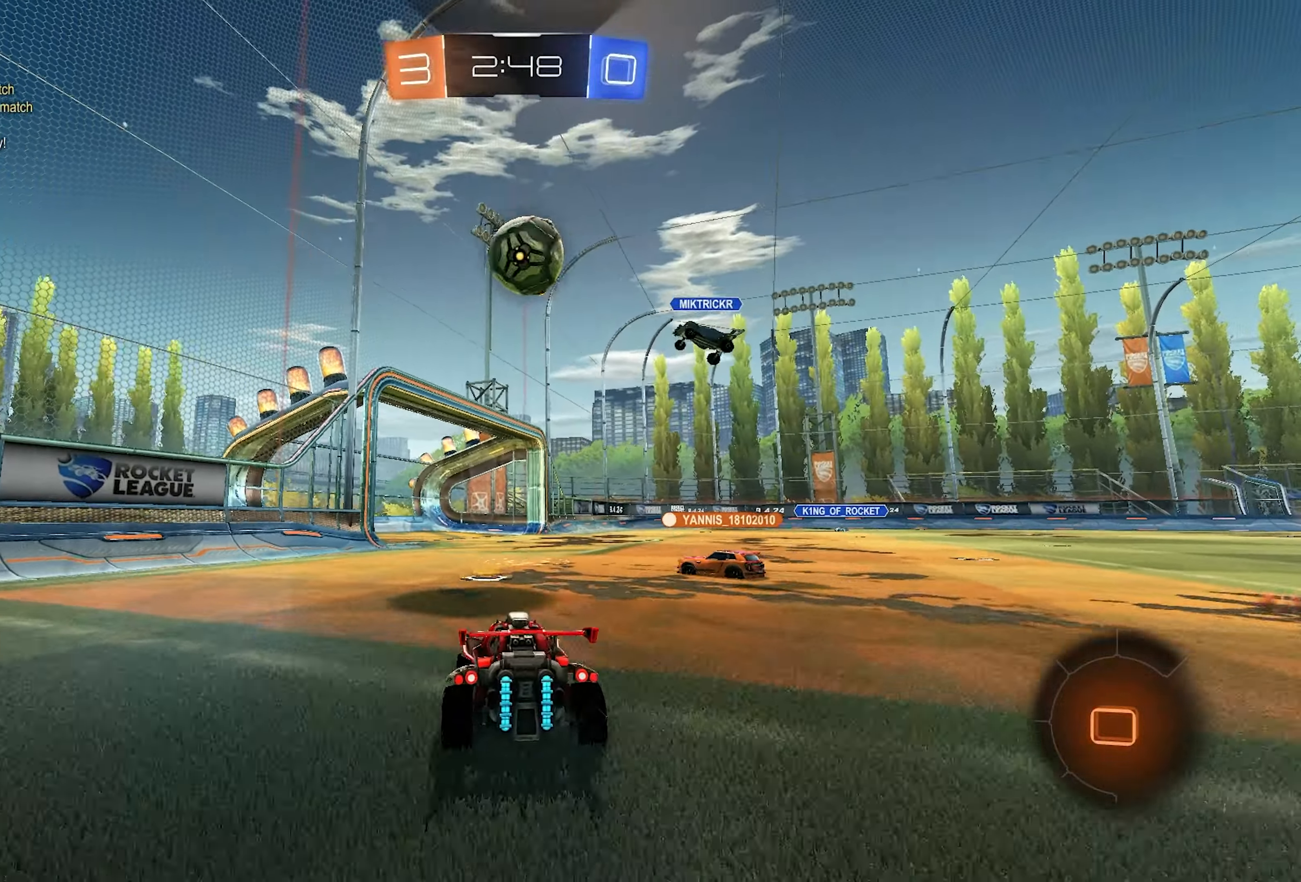
{"buttons": ["R2"], "left_stick": "center", "right_stick": "center", "events": [[17, "left_stick", "center"], [33, "R1", "up"], [233, "R2", "down"]]}
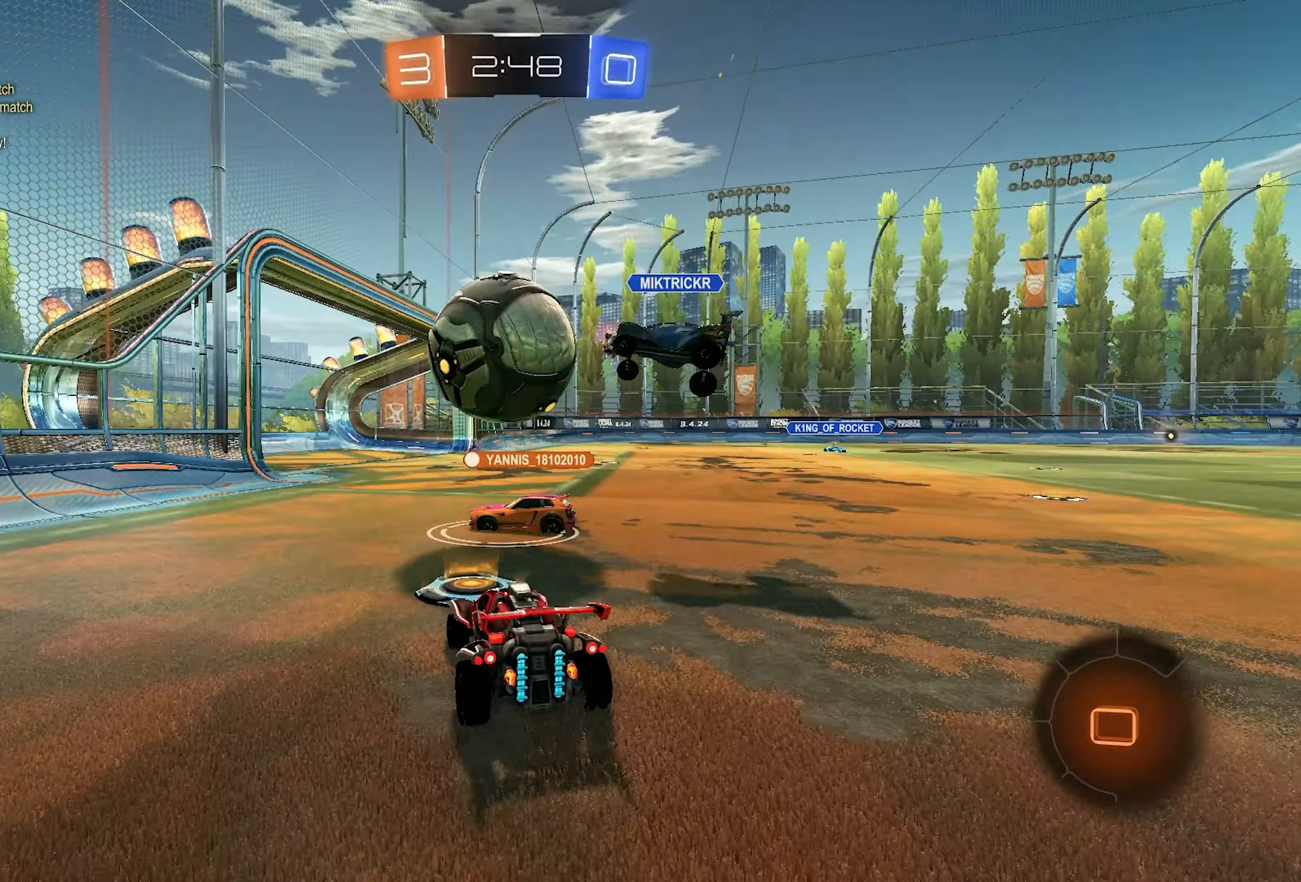
{"buttons": ["R2"], "left_stick": "left", "right_stick": "center", "events": [[33, "R2", "up"], [67, "R2", "down"], [67, "left_stick", "right"], [483, "left_stick", "left"]]}
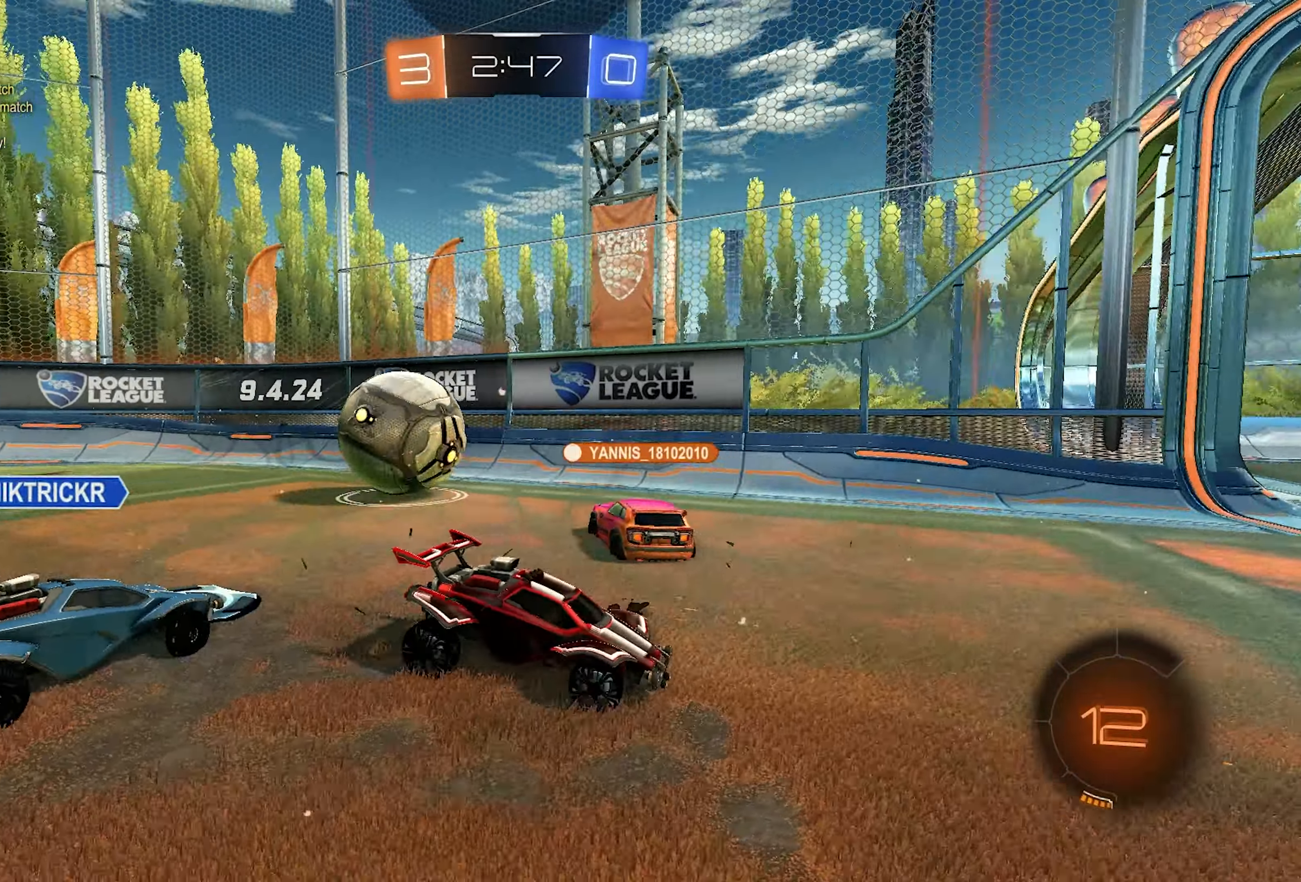
{"buttons": ["R2"], "left_stick": "right", "right_stick": "right", "events": [[167, "left_stick", "center"], [217, "right_stick", "right"], [367, "left_stick", "right"]]}
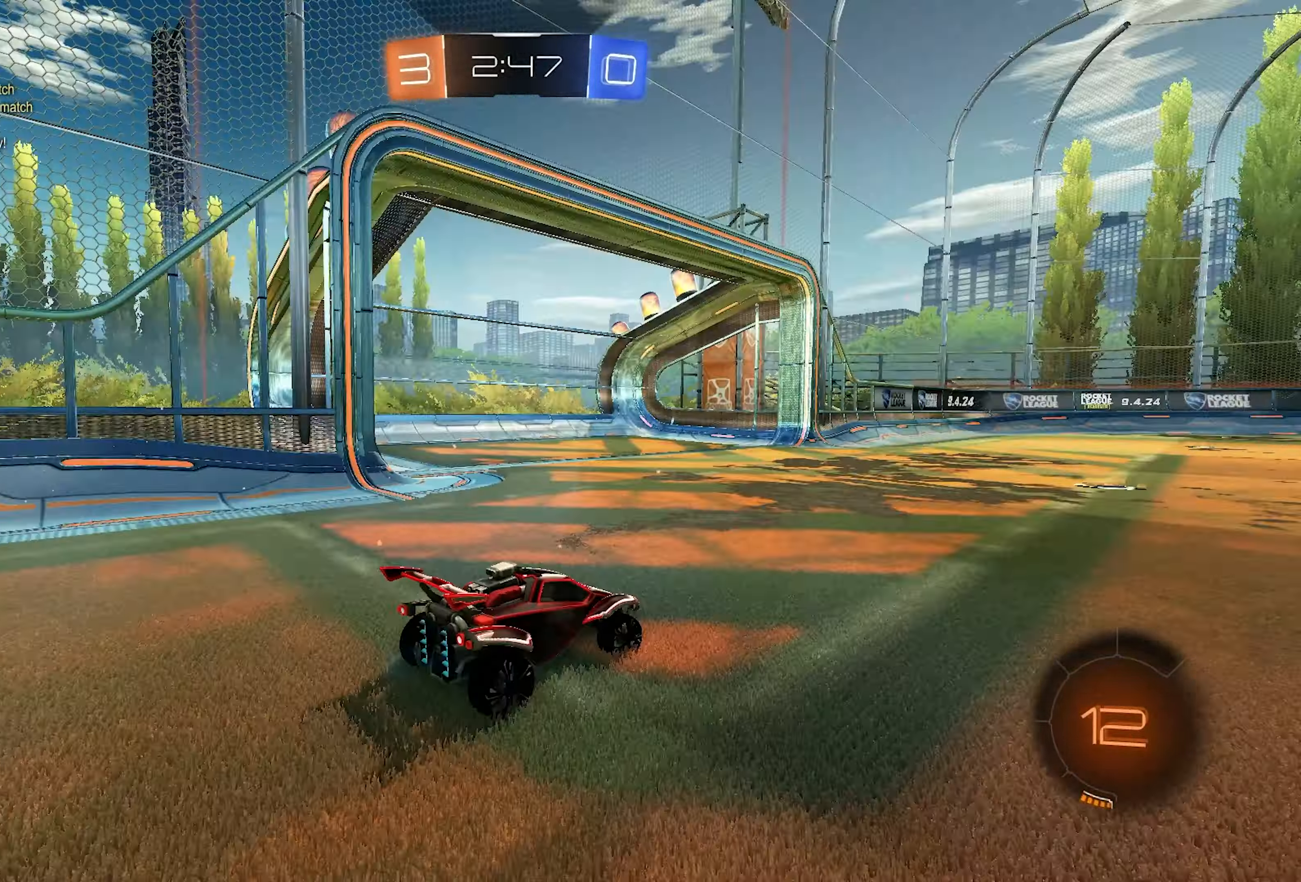
{"buttons": ["R2"], "left_stick": "center", "right_stick": "center", "events": [[17, "left_stick", "center"], [283, "left_stick", "right"], [300, "right_stick", "center"], [383, "left_stick", "center"]]}
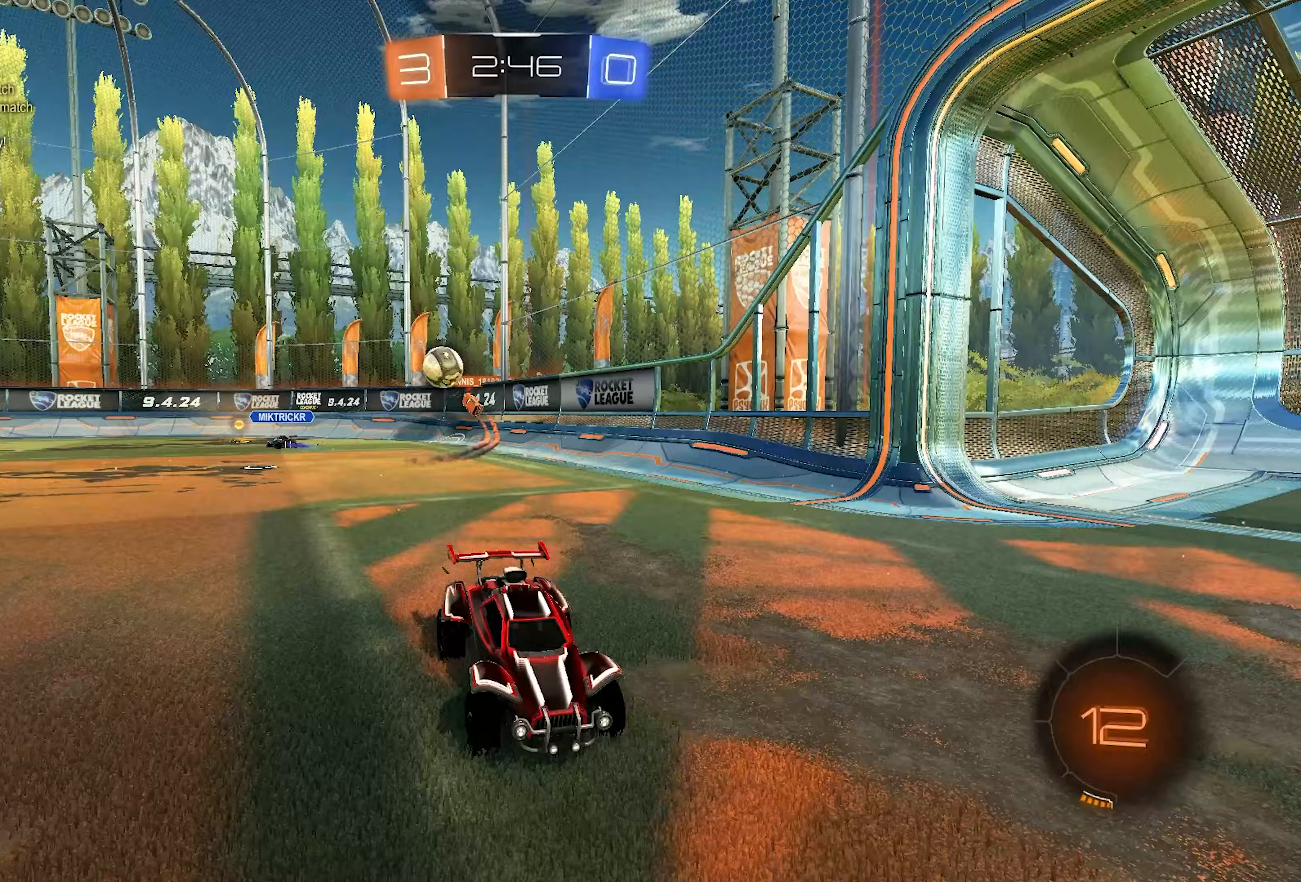
{"buttons": ["R2"], "left_stick": "right", "right_stick": "center", "events": [[150, "SQUARE", "down"], [150, "left_stick", "right"], [200, "SQUARE", "up"]]}
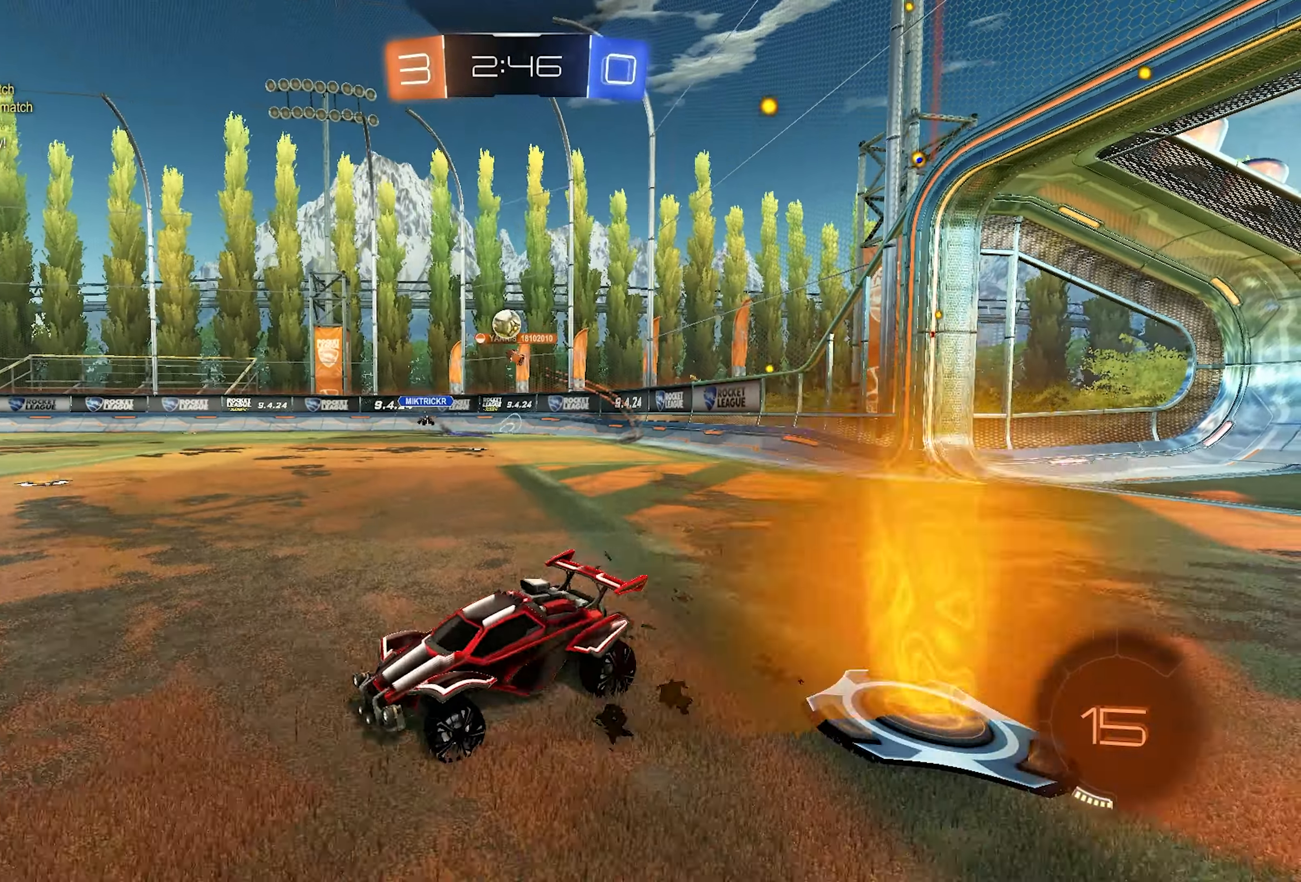
{"buttons": ["SQUARE", "R2"], "left_stick": "center", "right_stick": "center", "events": [[200, "left_stick", "center"], [500, "SQUARE", "down"]]}
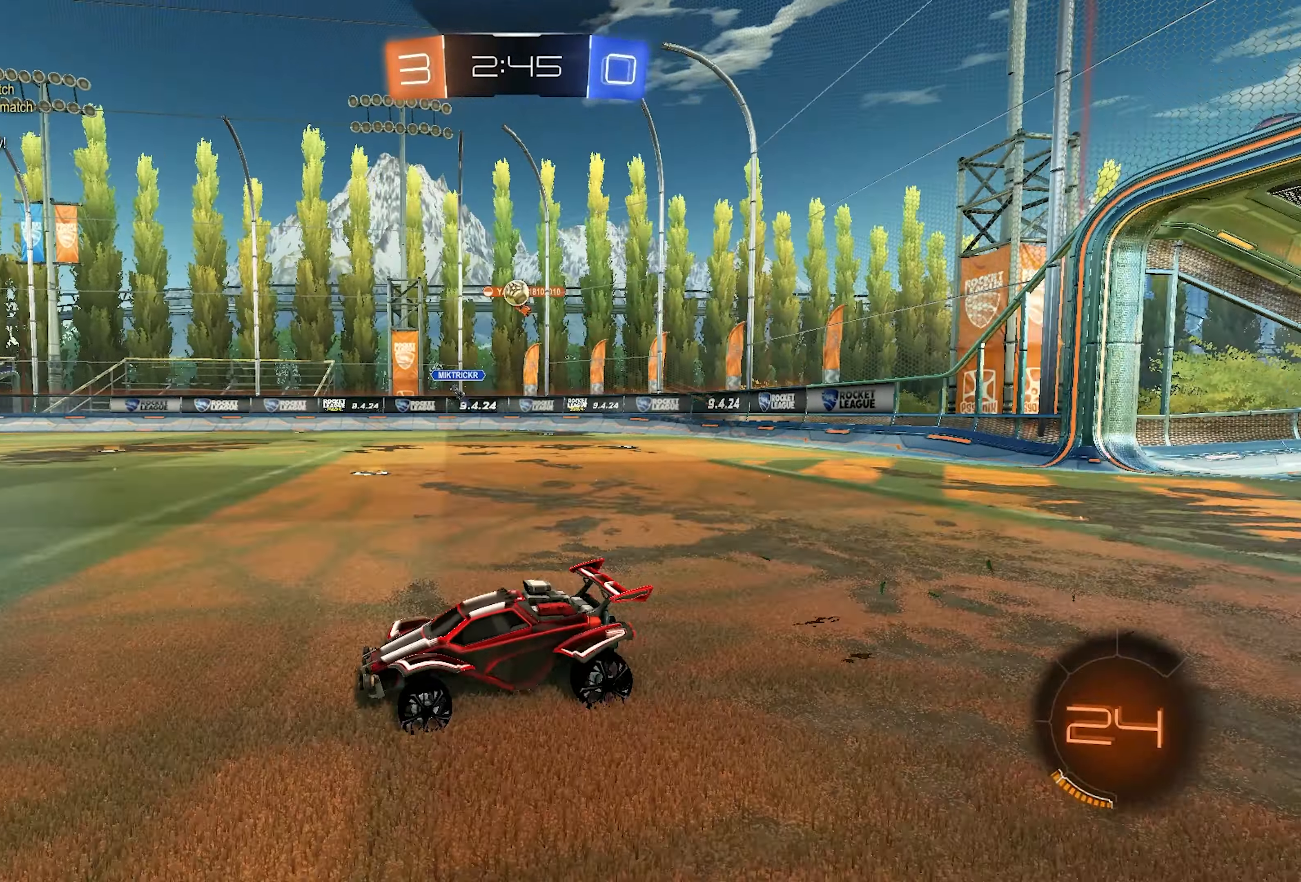
{"buttons": ["R2"], "left_stick": "right", "right_stick": "center", "events": [[83, "left_stick", "right"], [117, "SQUARE", "up"], [133, "SQUARE", "down"], [300, "SQUARE", "up"]]}
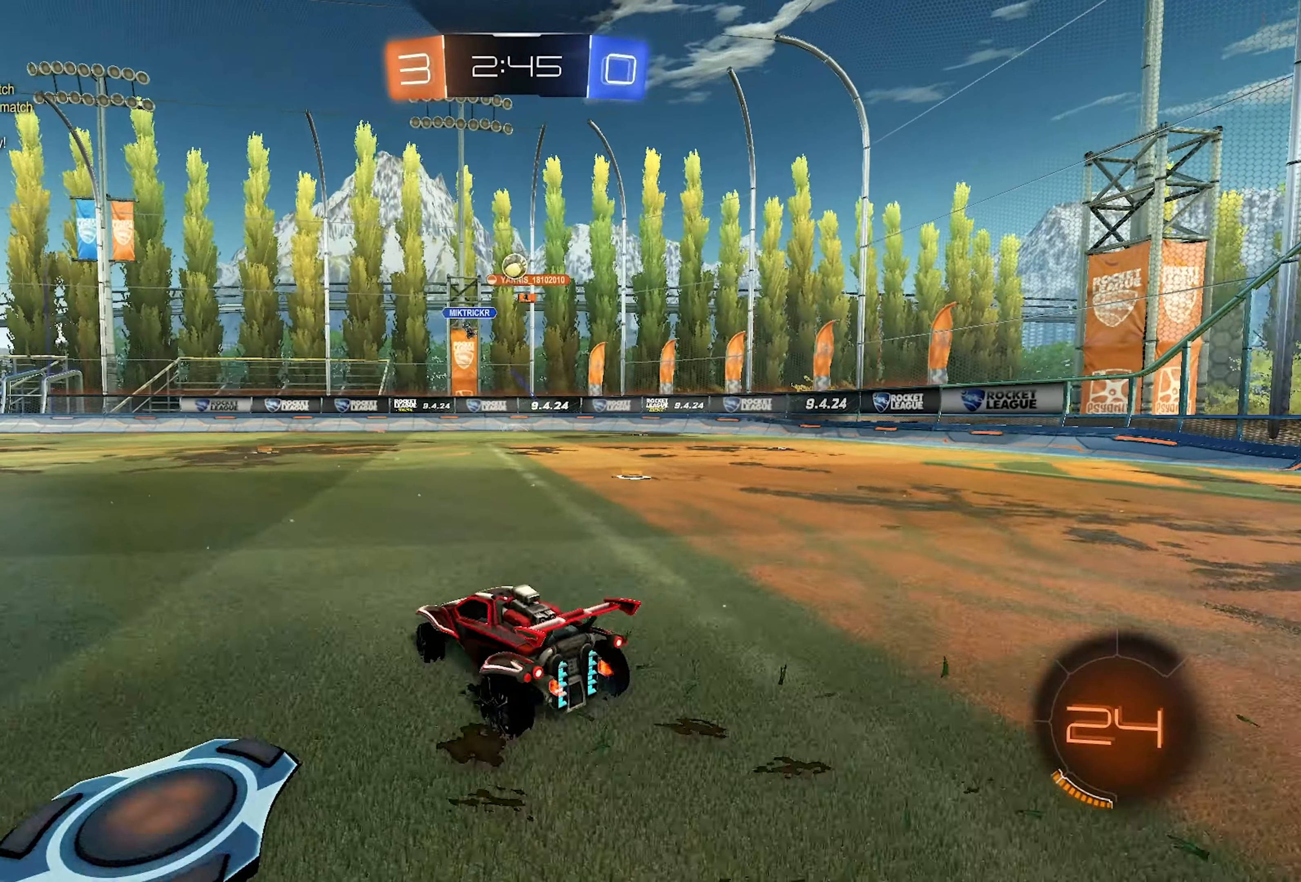
{"buttons": ["R2"], "left_stick": "right", "right_stick": "center", "events": [[117, "left_stick", "center"], [333, "left_stick", "right"]]}
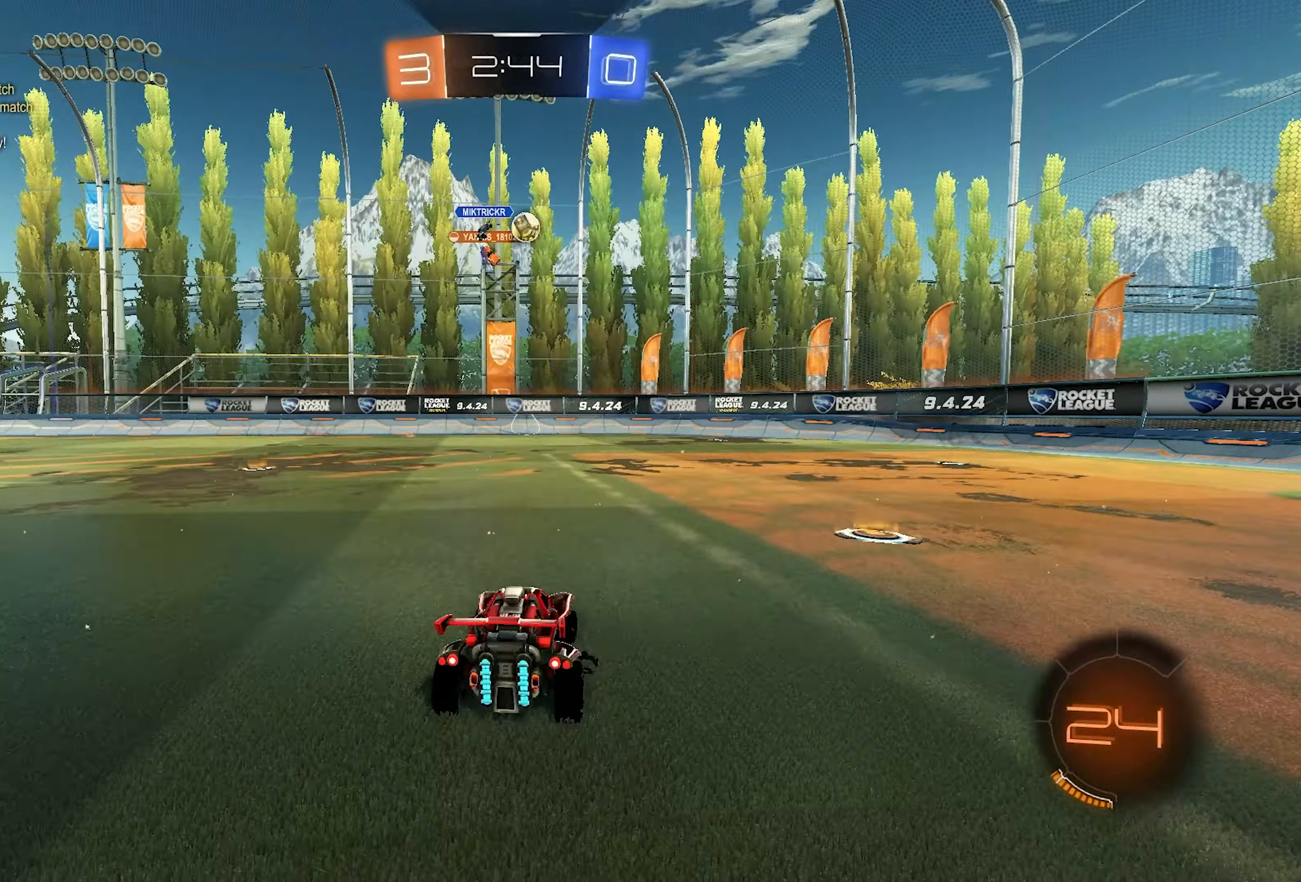
{"buttons": ["R2"], "left_stick": "center", "right_stick": "center", "events": [[33, "R2", "up"], [350, "R2", "down"], [500, "left_stick", "center"]]}
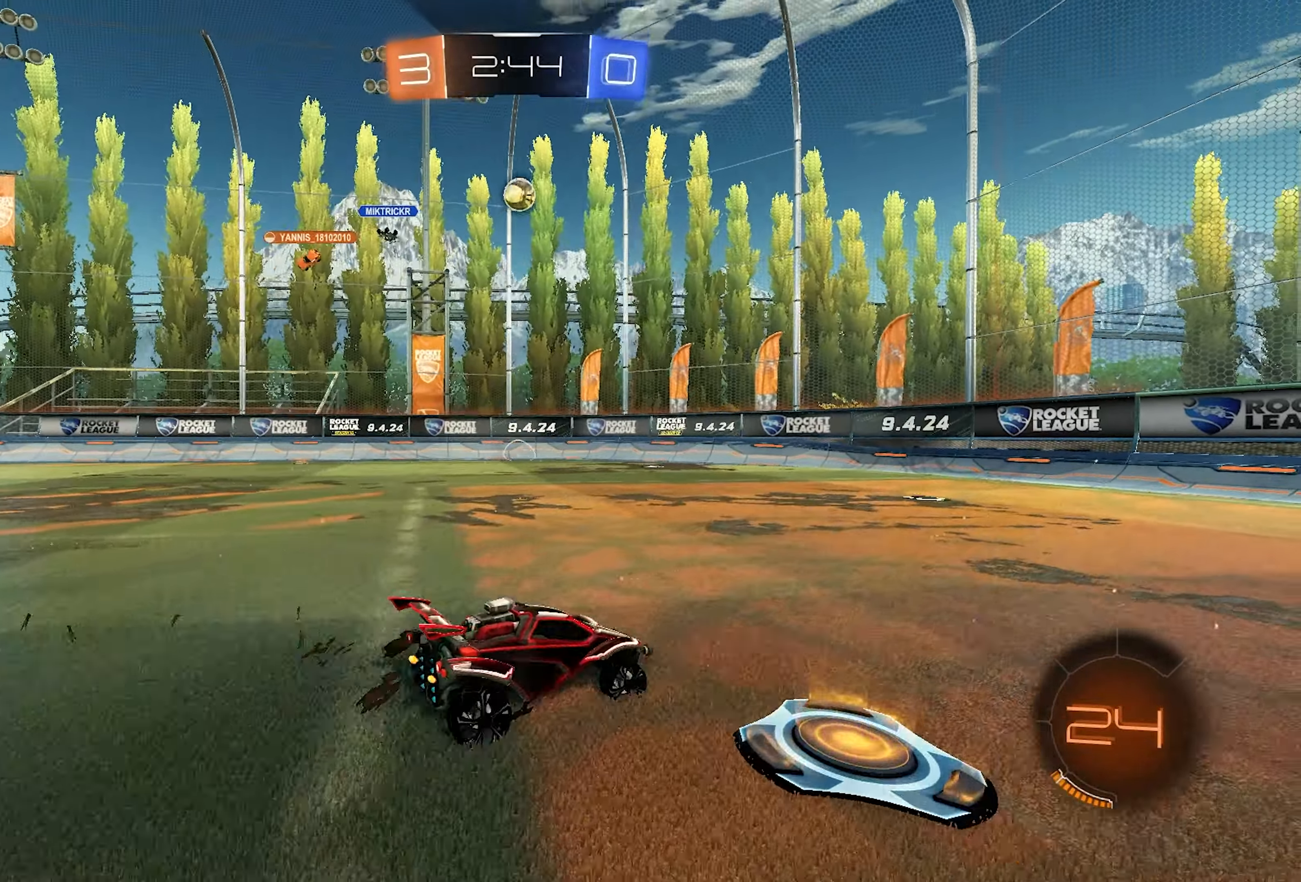
{"buttons": ["R2"], "left_stick": "left", "right_stick": "center", "events": [[233, "left_stick", "right"], [383, "left_stick", "center"], [433, "left_stick", "left"]]}
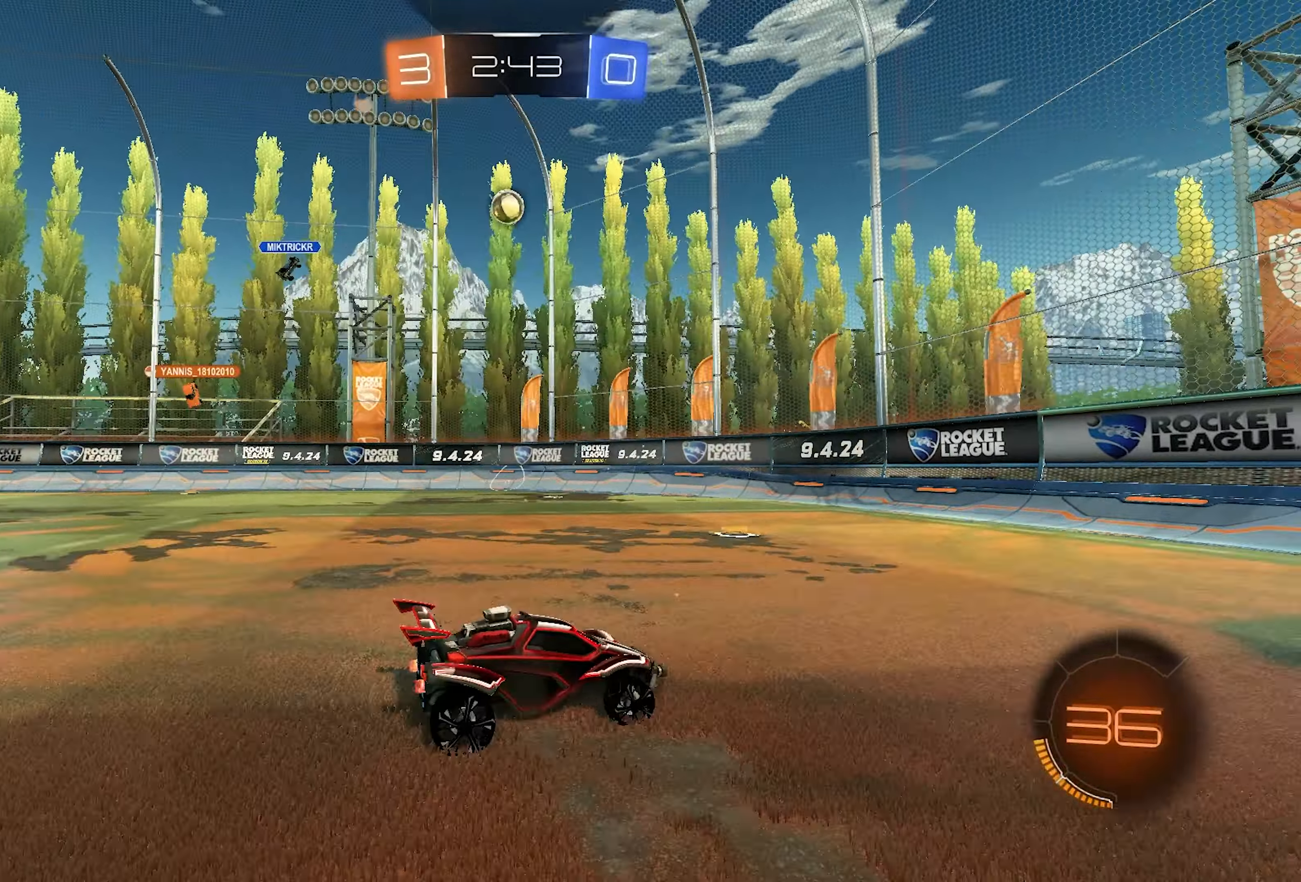
{"buttons": ["L1", "R2"], "left_stick": "center", "right_stick": "center", "events": [[267, "L1", "down"], [267, "left_stick", "center"], [400, "left_stick", "right"], [500, "left_stick", "center"]]}
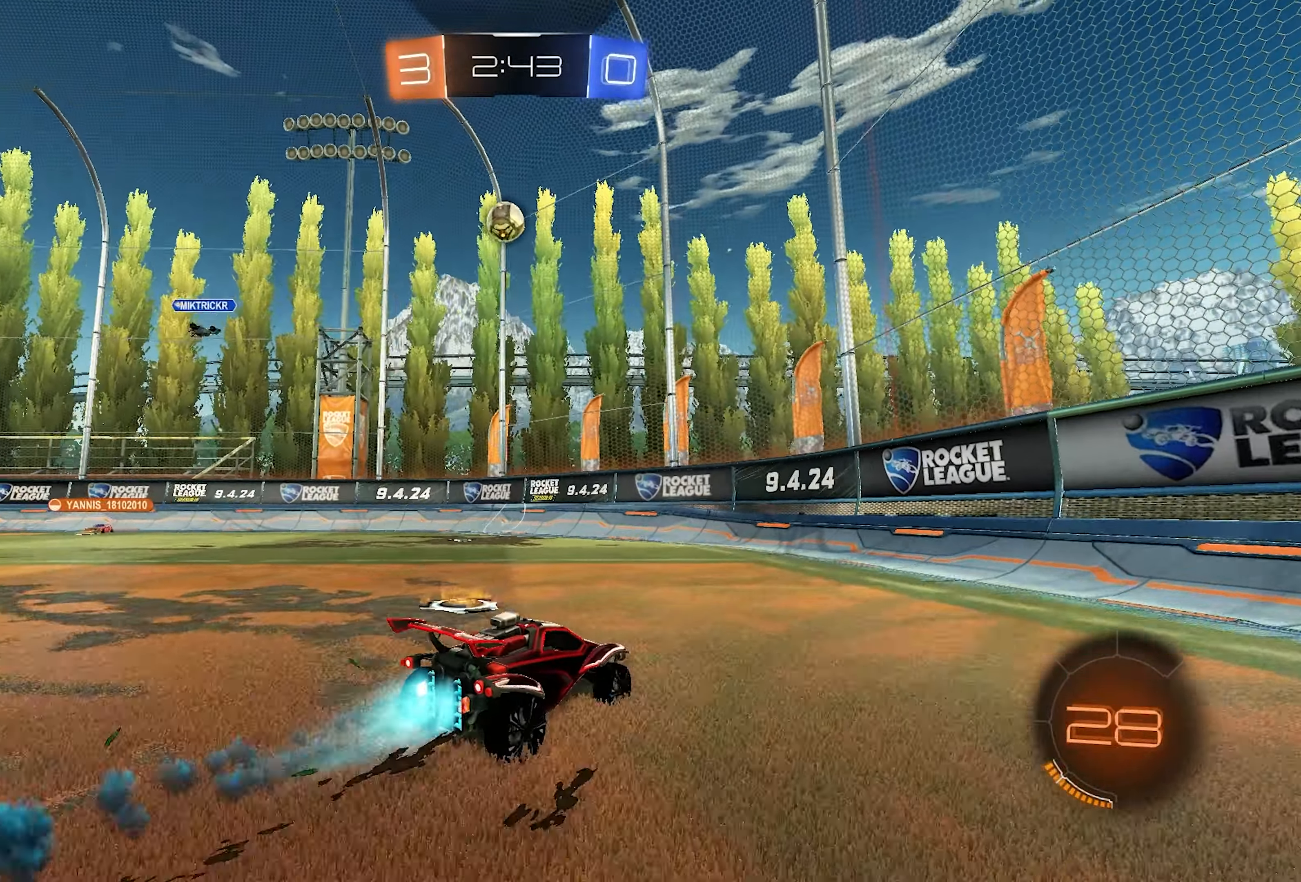
{"buttons": ["R2"], "left_stick": "center", "right_stick": "center", "events": [[167, "left_stick", "left"], [333, "L1", "up"], [367, "left_stick", "center"]]}
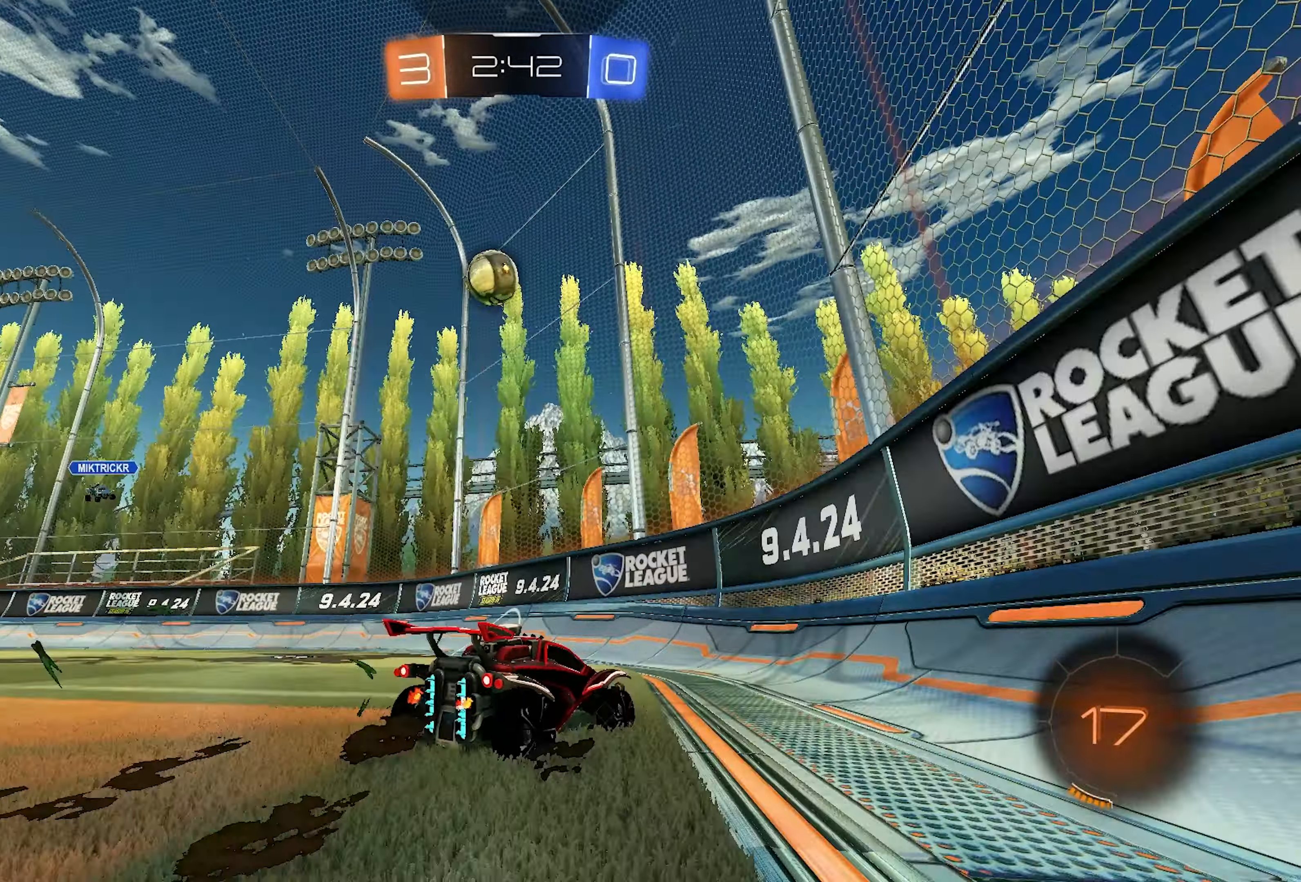
{"buttons": ["L1", "R2"], "left_stick": "right", "right_stick": "center", "events": [[100, "left_stick", "right"], [217, "left_stick", "center"], [433, "left_stick", "right"], [500, "L1", "down"]]}
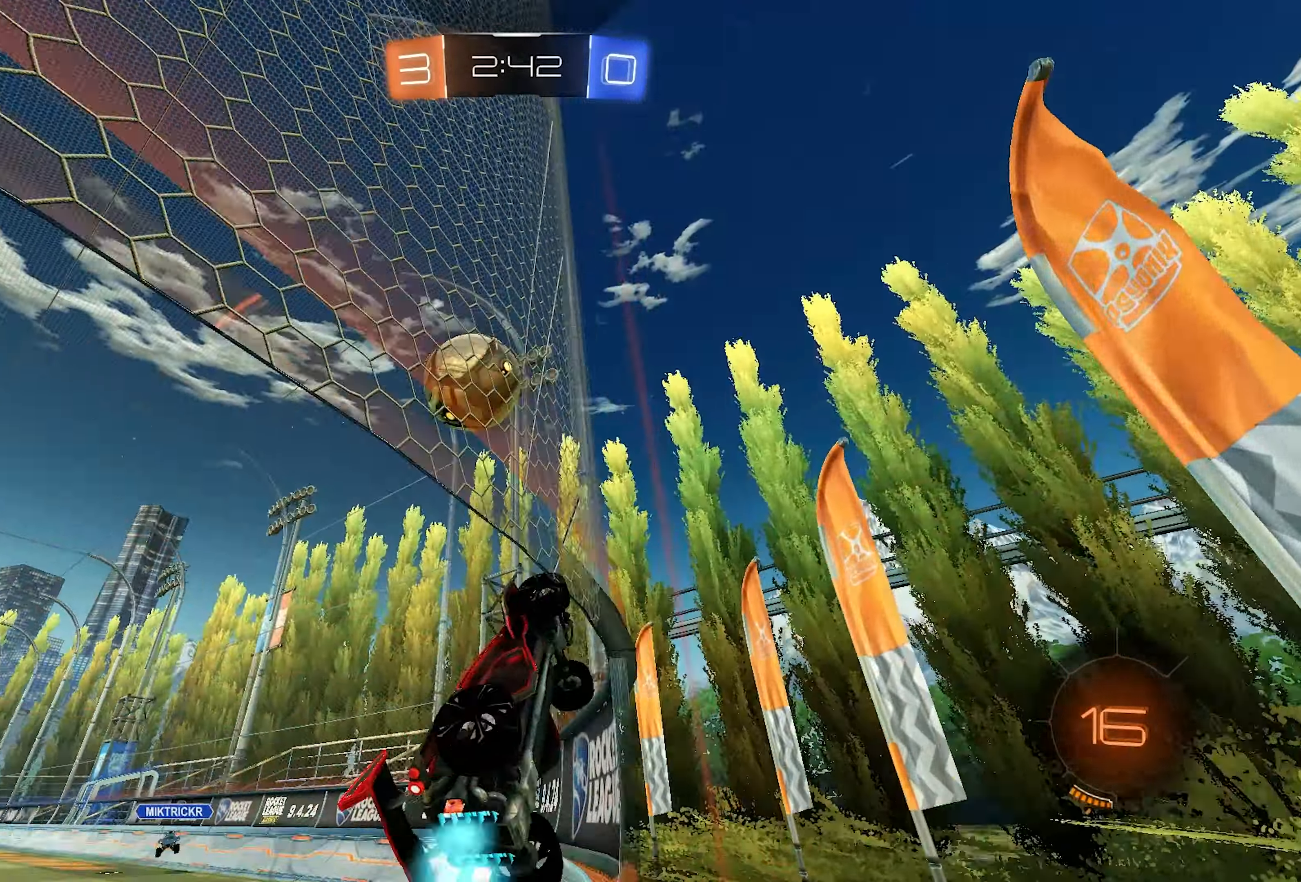
{"buttons": ["R2"], "left_stick": "up-left", "right_stick": "center", "events": [[133, "CROSS", "down"], [133, "left_stick", "up-left"], [200, "CROSS", "up"], [267, "CROSS", "down"], [400, "CROSS", "up"], [433, "L1", "up"]]}
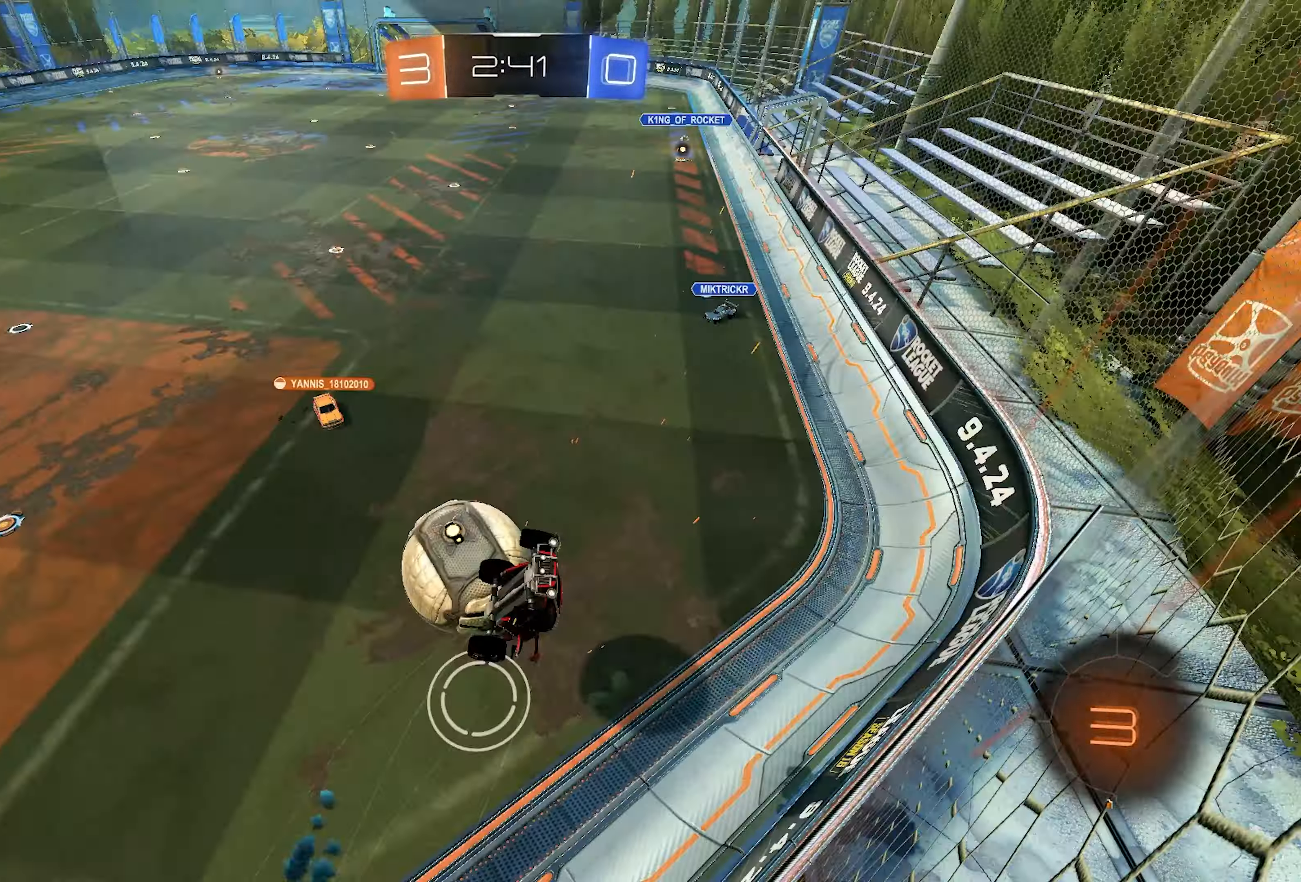
{"buttons": ["R2"], "left_stick": "left", "right_stick": "center", "events": [[317, "left_stick", "left"]]}
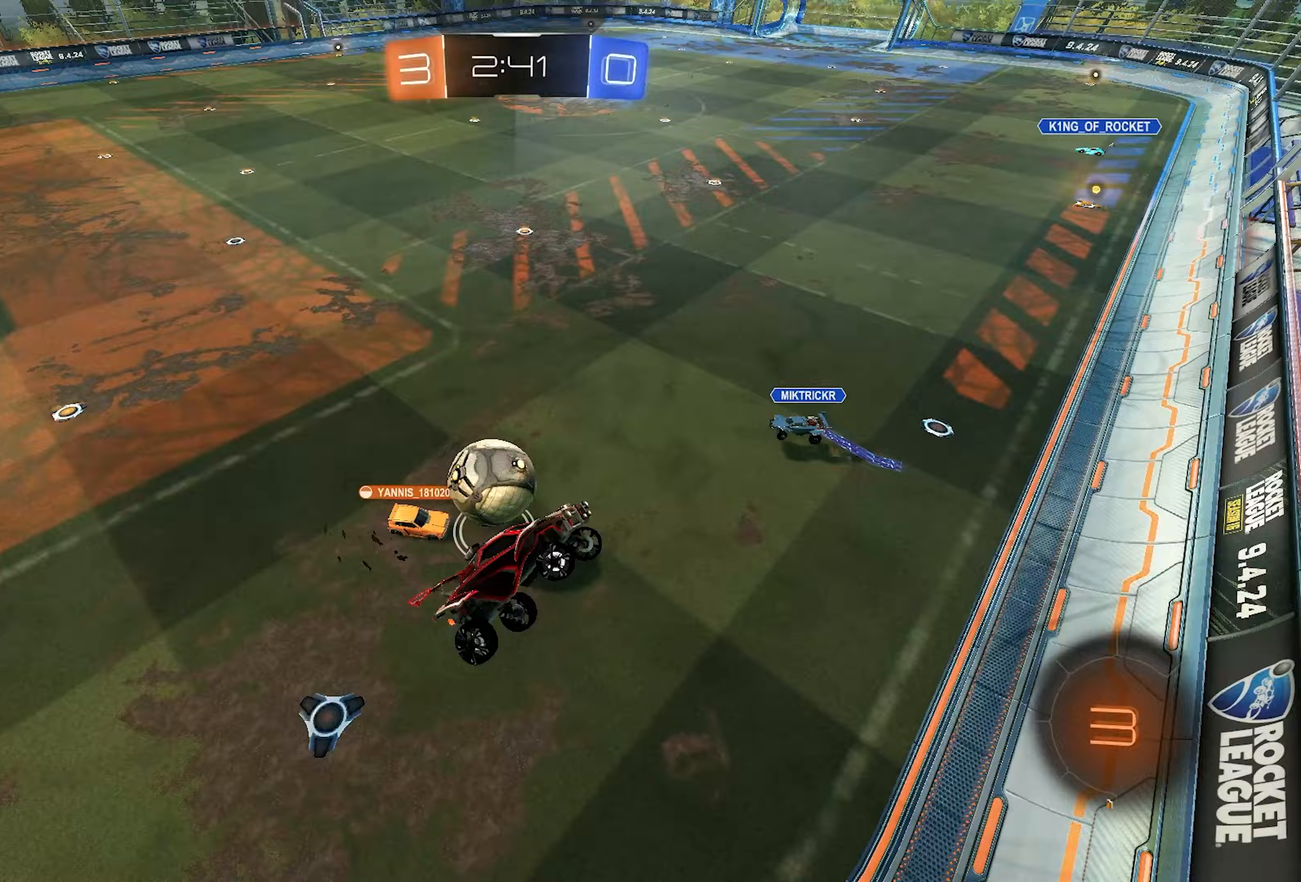
{"buttons": ["SQUARE", "R2"], "left_stick": "down-left", "right_stick": "center", "events": [[100, "left_stick", "center"], [200, "L1", "down"], [317, "left_stick", "left"], [367, "left_stick", "down-left"], [433, "L1", "up"], [467, "SQUARE", "down"]]}
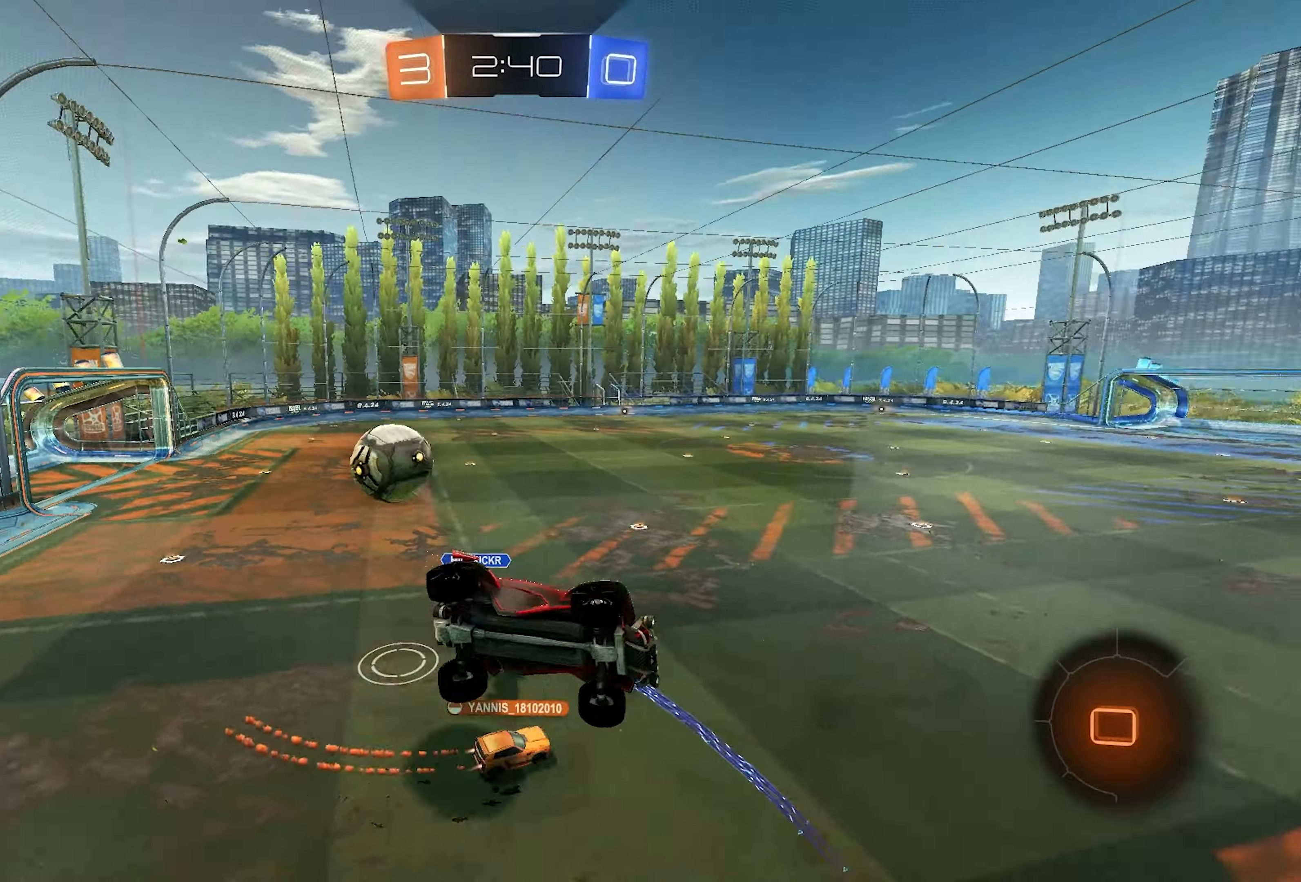
{"buttons": ["R2"], "left_stick": "left", "right_stick": "center", "events": [[83, "SQUARE", "up"], [317, "left_stick", "center"], [450, "left_stick", "left"]]}
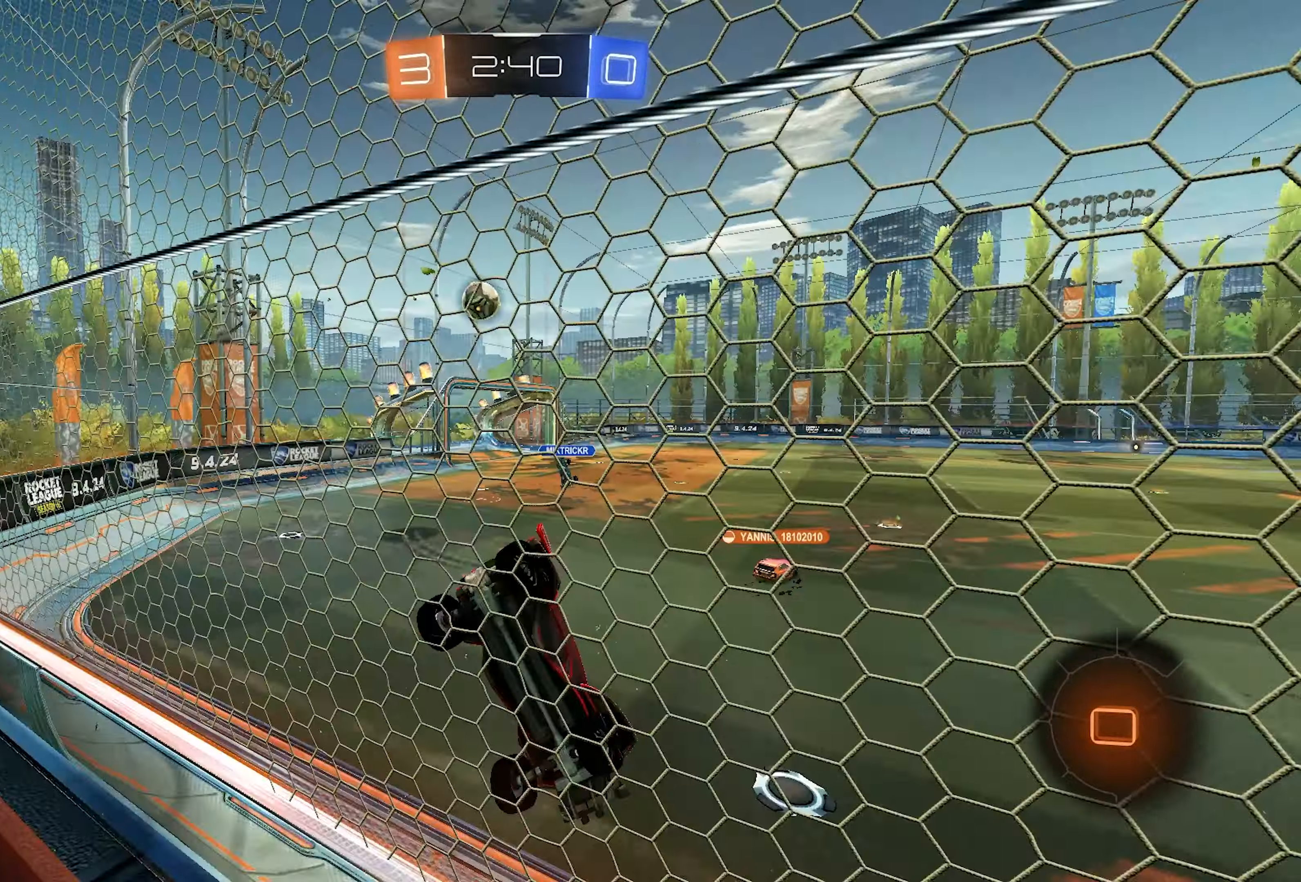
{"buttons": ["CROSS", "R2"], "left_stick": "down-left", "right_stick": "center", "events": [[383, "CROSS", "down"], [417, "left_stick", "down-left"]]}
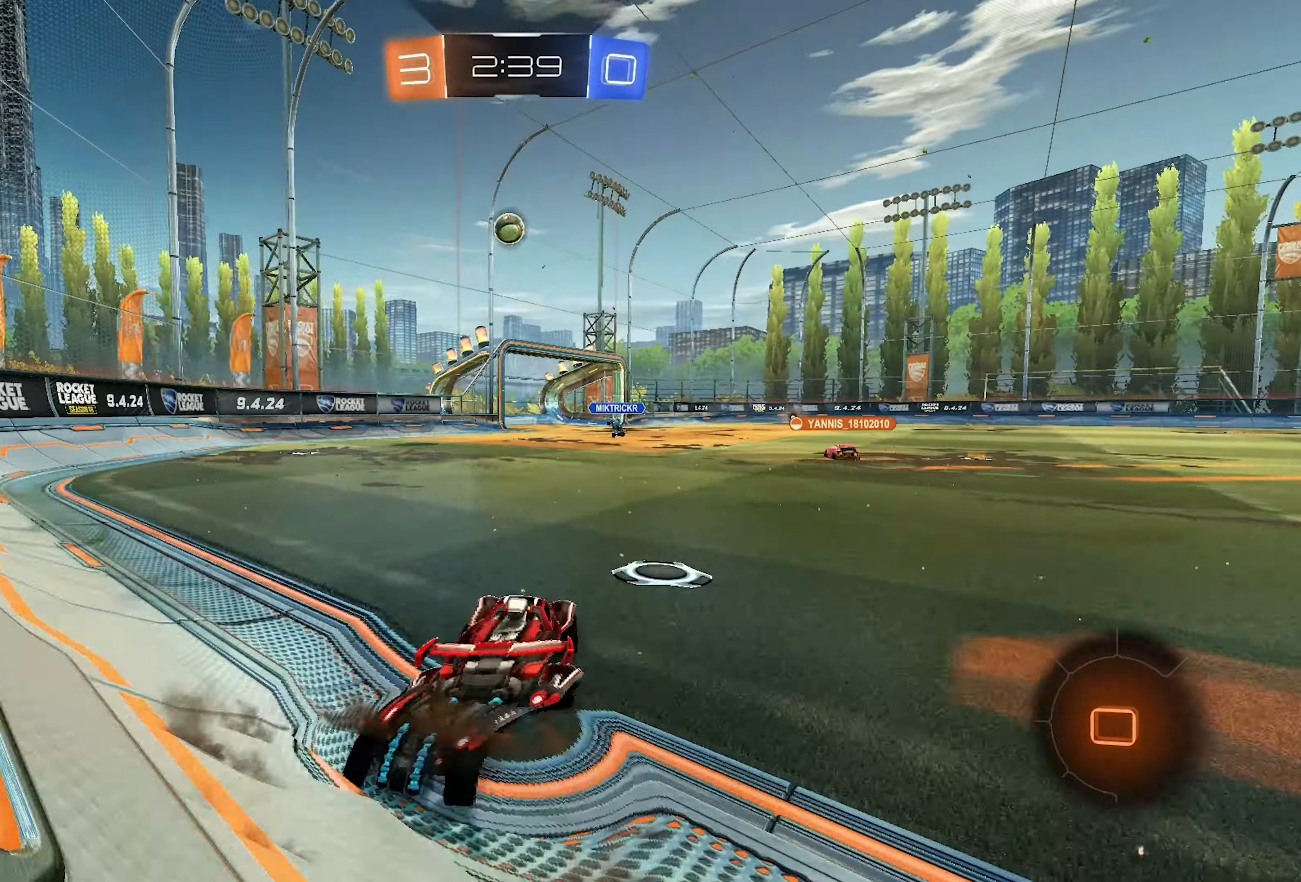
{"buttons": ["L1", "R2"], "left_stick": "up-left", "right_stick": "center", "events": [[17, "CROSS", "up"], [17, "left_stick", "down"], [217, "L1", "down"], [217, "left_stick", "up-right"], [267, "CROSS", "down"], [317, "CROSS", "up"], [317, "left_stick", "down-left"], [500, "left_stick", "up-left"]]}
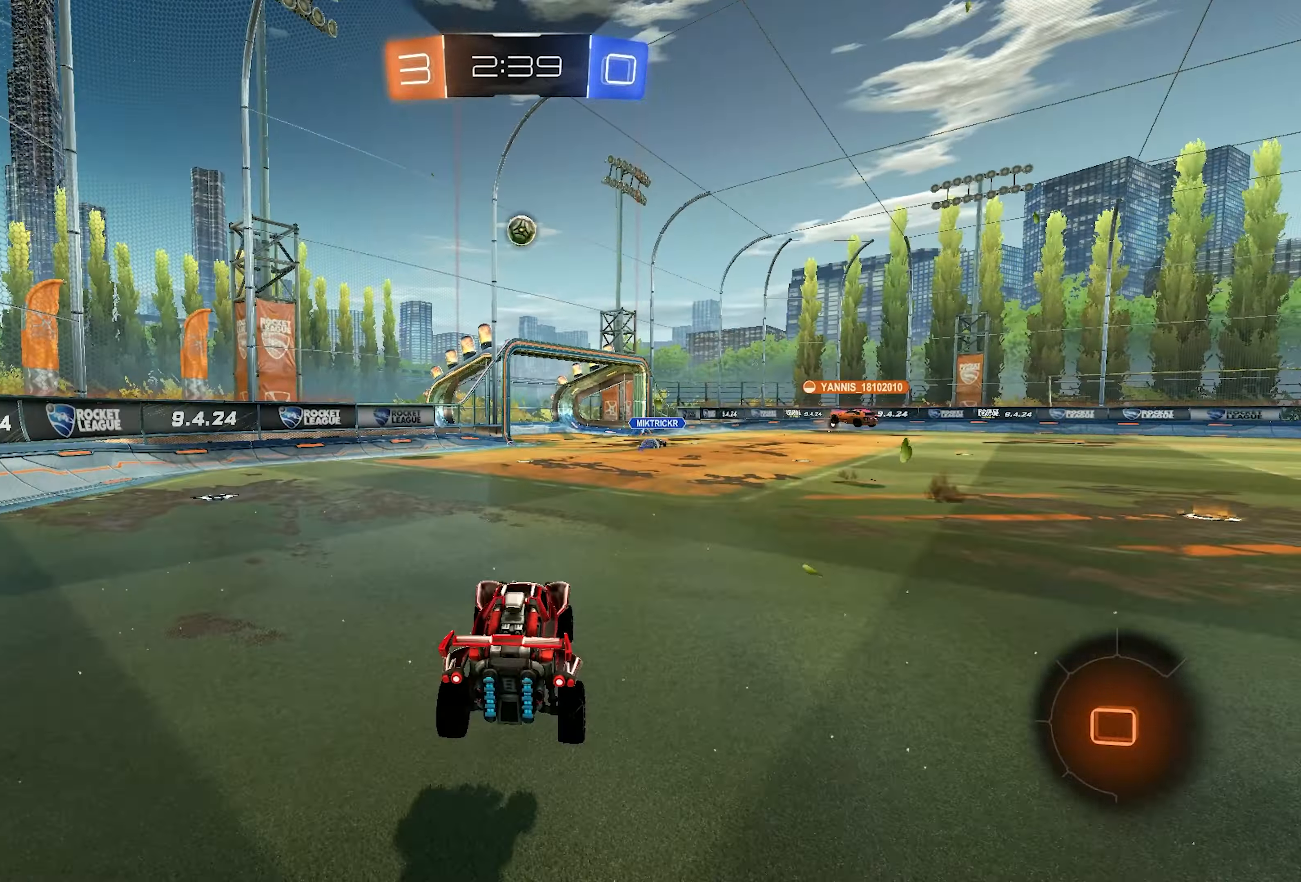
{"buttons": ["SQUARE", "R2"], "left_stick": "down-right", "right_stick": "center", "events": [[33, "L2", "down"], [33, "left_stick", "up"], [50, "CROSS", "down"], [167, "left_stick", "down-right"], [200, "CROSS", "up"], [200, "SQUARE", "down"], [283, "L2", "up"], [333, "L1", "up"]]}
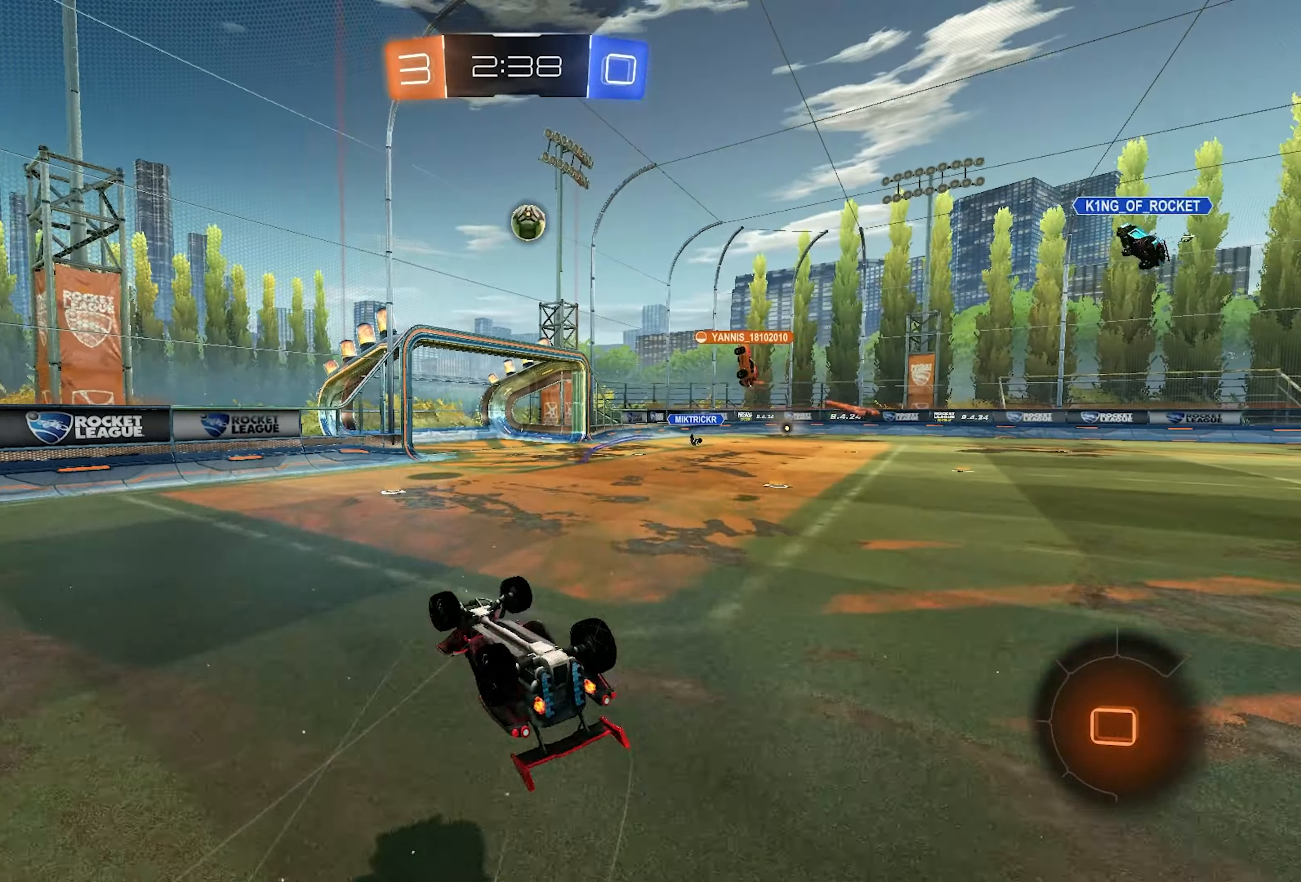
{"buttons": ["R2"], "left_stick": "down-right", "right_stick": "center", "events": [[383, "SQUARE", "up"]]}